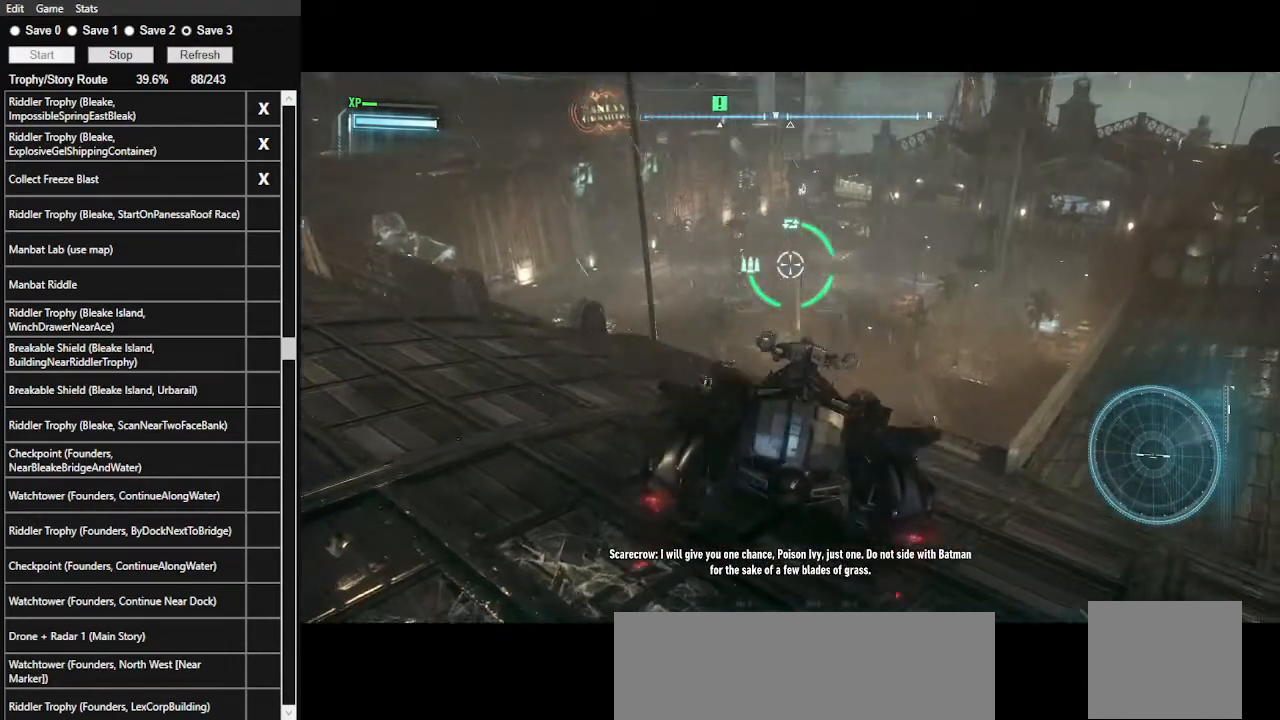
Gameplay with keyboard and mouse; each line is a JSON object with the keys and mouse buttons held at the frame after it. "events" lists presses ("down") and releases ("up") of ".", "/", "0", "1", "2", "3", "4", "5", "6", "7", "8", "9", "a", "alt_l", "alt_r", "b", "backslash", "backspace", "c", "caps_lock", "comma", "ctrl_l", "ctrl_r", "d", "e", "equals", "f", "g", "h", "i", "j", "k", "l", "lbracket", "m", "minus", "n", "o", "p", "q", "quote", "r", "rbracket", "return", "s", "semicolon", "shift_l", "shift_r", "space", "super", "t", "tab", "tilde", "u", "v", "w", "x", "y", "z", "mouse_left", "mouse_wheel" and "mouse_right" between this image and that frame as [ms after this image, input, new state], when the widget could be followed in between. "mouse_left", "mouse_wheel", "mouse_right" = the "left", "wheel", "right" buttons of the "mouse" list. No other keys are recorded. "wheel" means that the mouse wheel is clicked or scrolled. Not read: mouse_move.
{"keys": ["s"], "mouse": ["right"], "events": []}
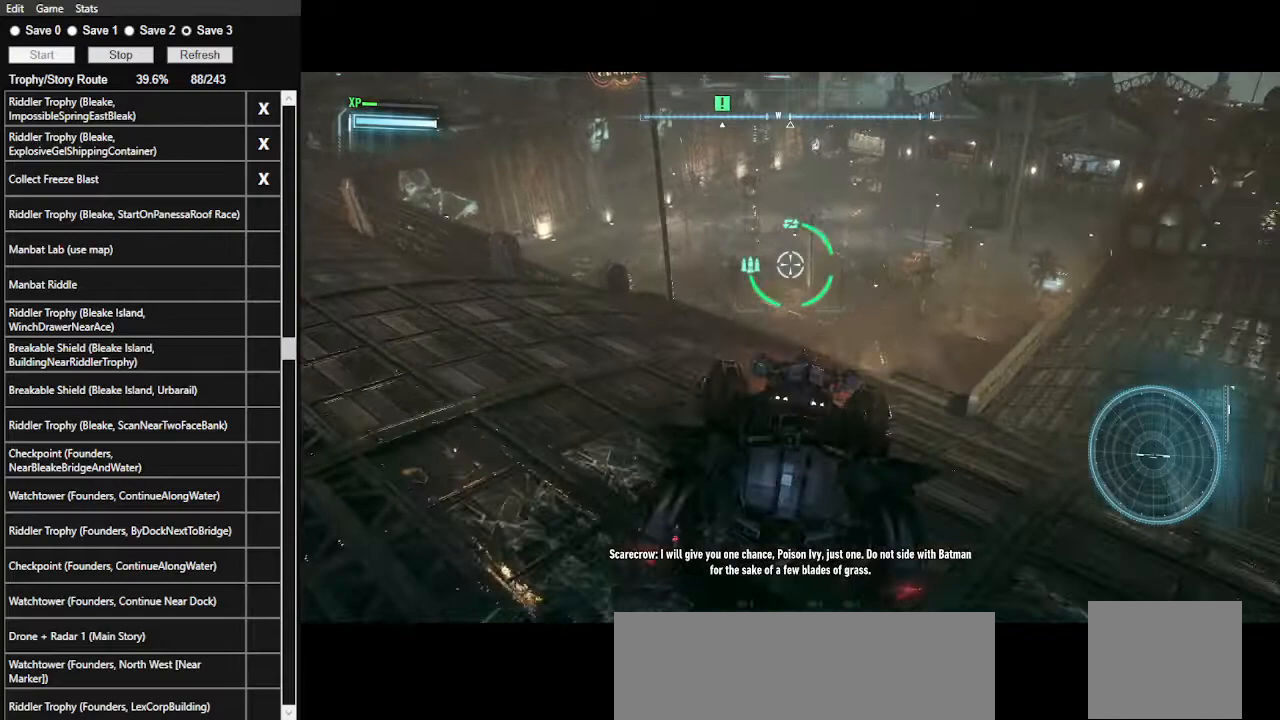
{"keys": ["w"], "mouse": ["right"], "events": [[33, "a", "down"], [133, "s", "up"], [167, "a", "up"], [500, "w", "down"]]}
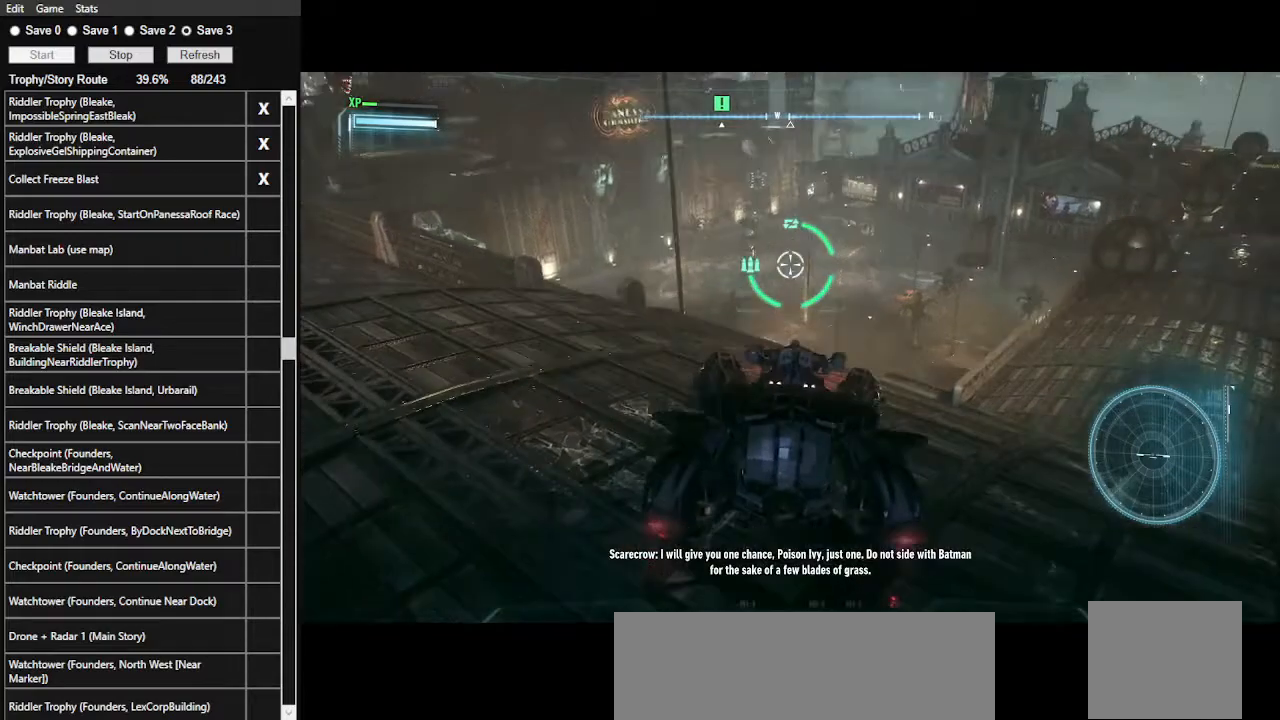
{"keys": [], "mouse": ["right"], "events": [[200, "w", "up"]]}
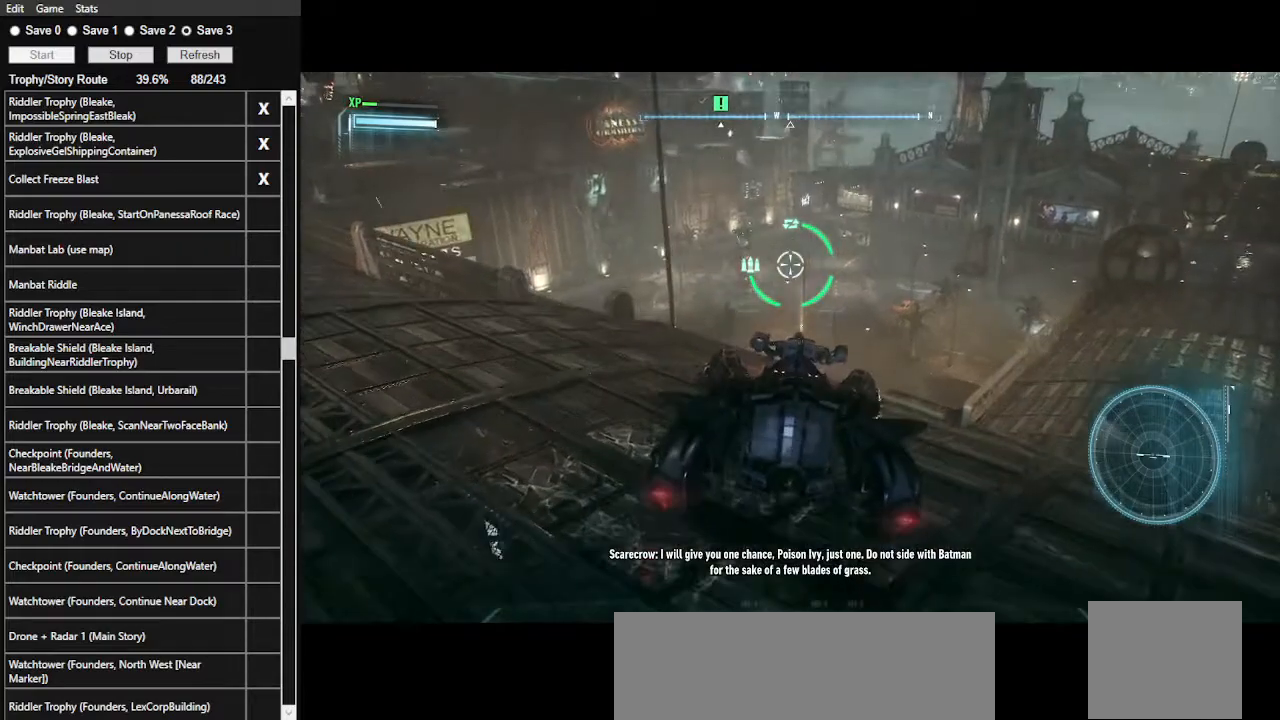
{"keys": [], "mouse": ["right"], "events": []}
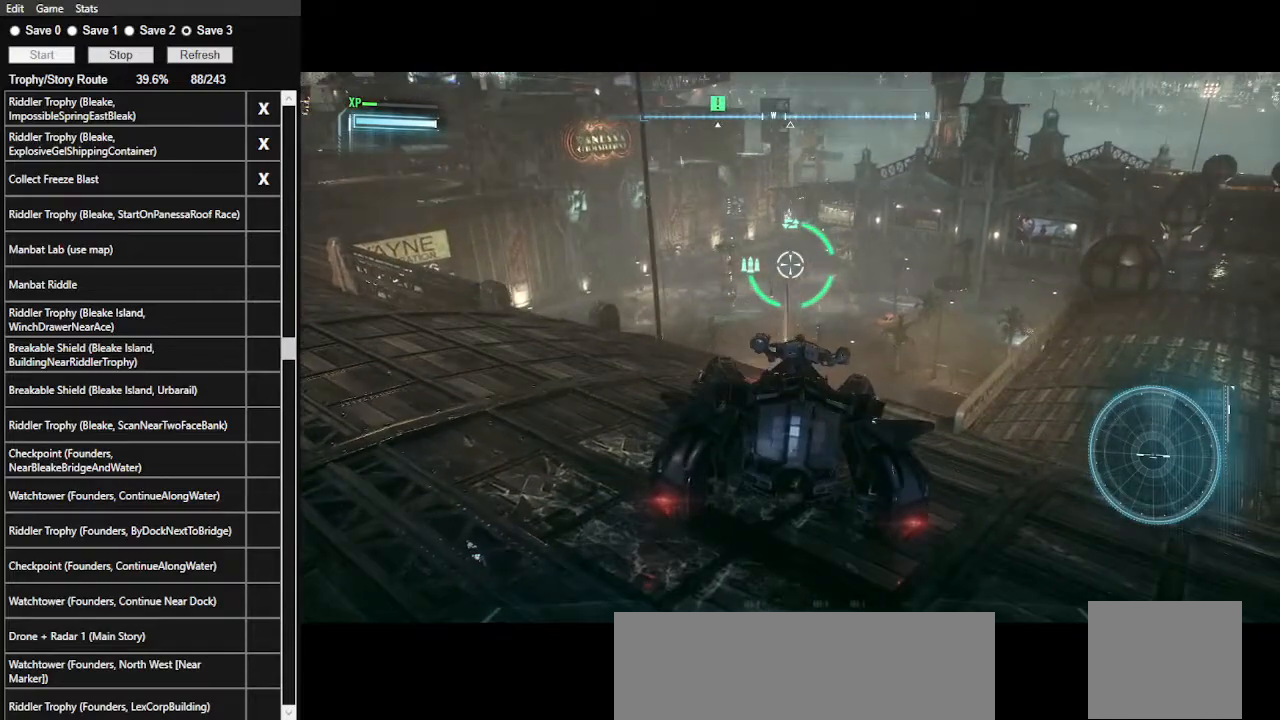
{"keys": [], "mouse": ["right"], "events": []}
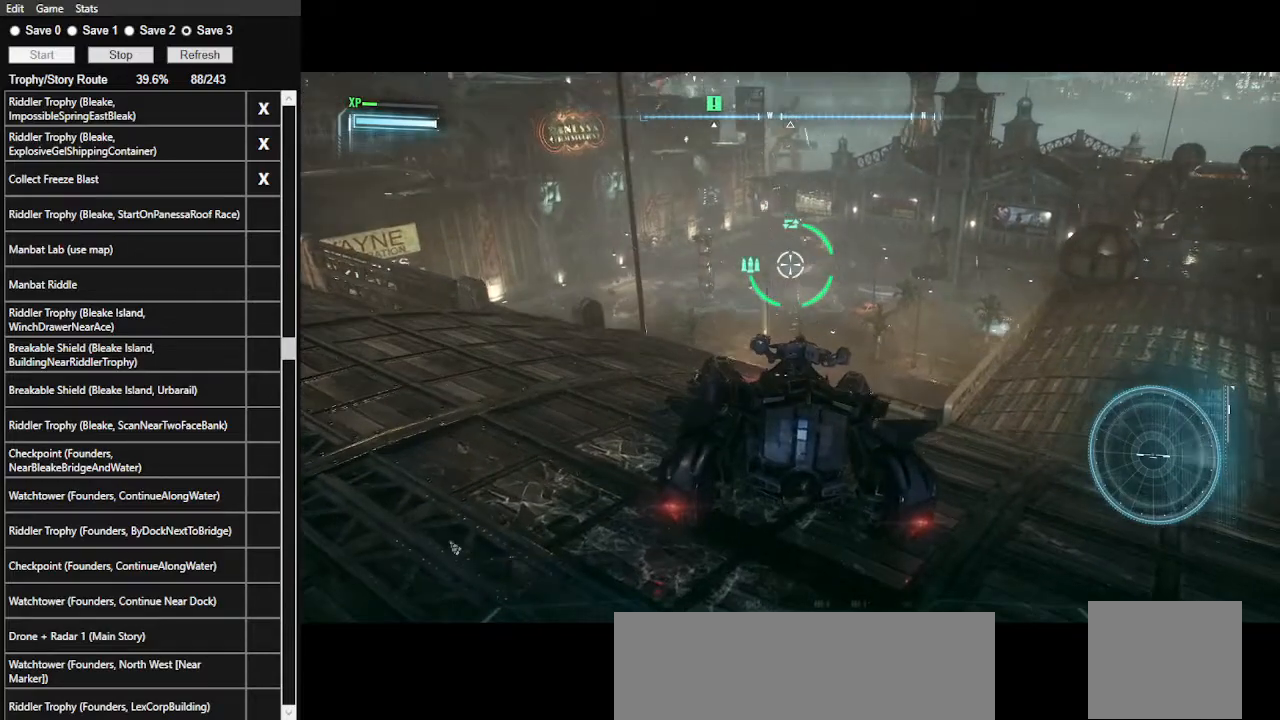
{"keys": [], "mouse": ["right"], "events": []}
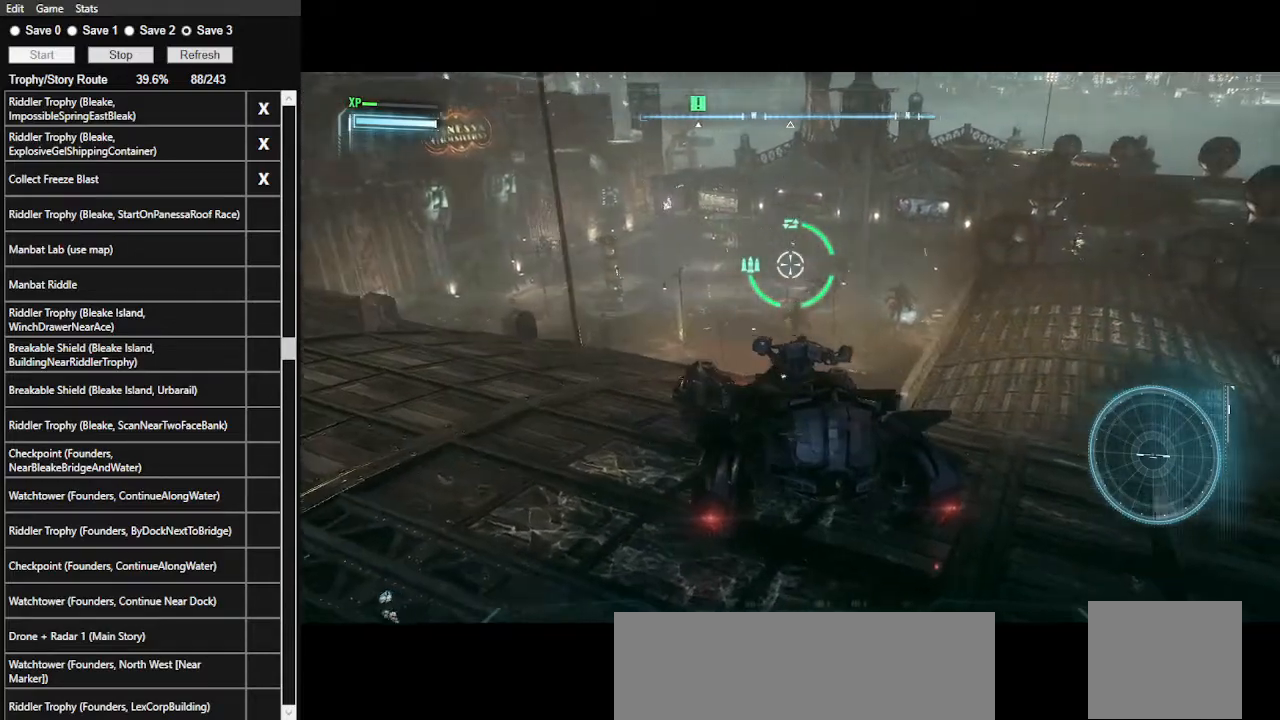
{"keys": [], "mouse": ["right"], "events": []}
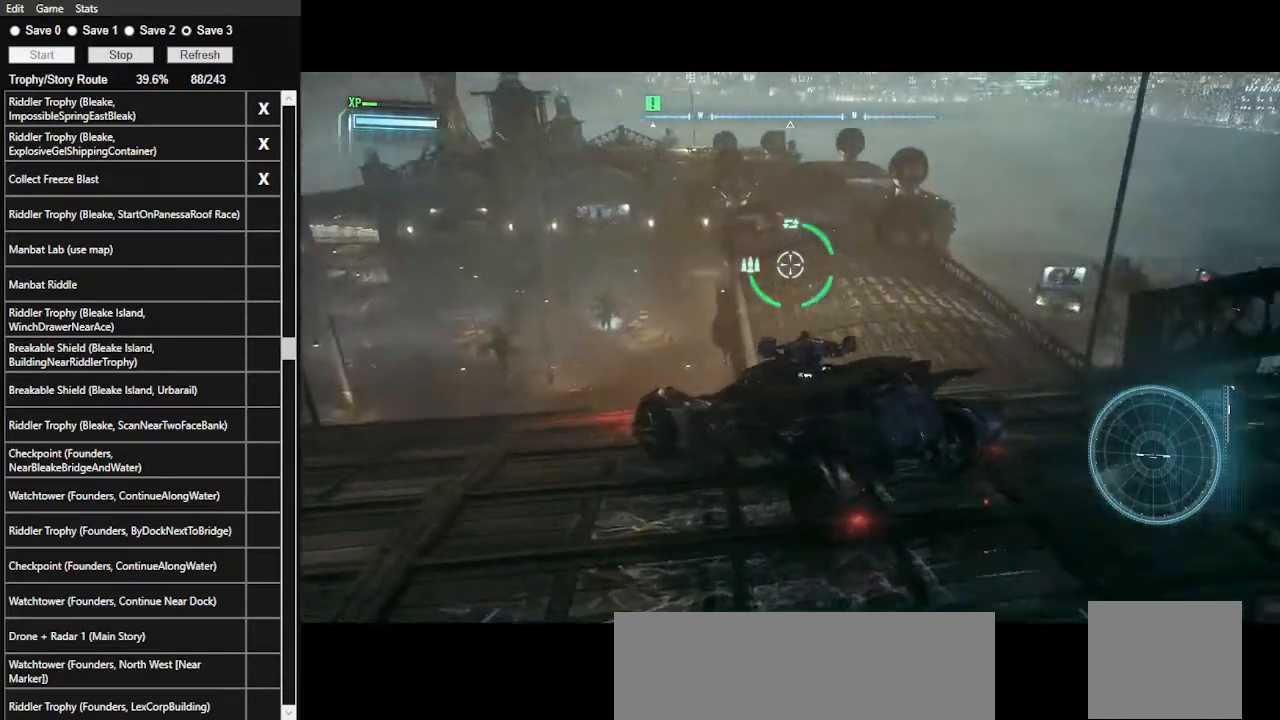
{"keys": [], "mouse": ["right"], "events": []}
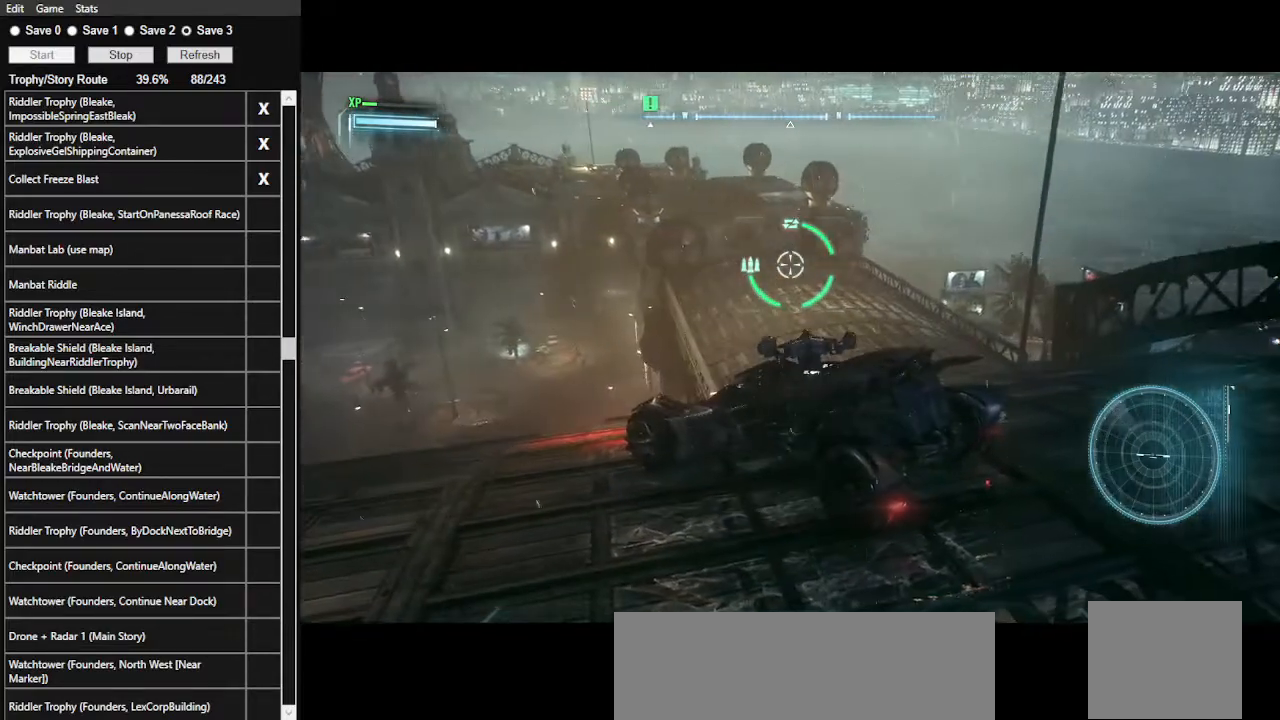
{"keys": ["s"], "mouse": ["right"], "events": [[233, "s", "down"]]}
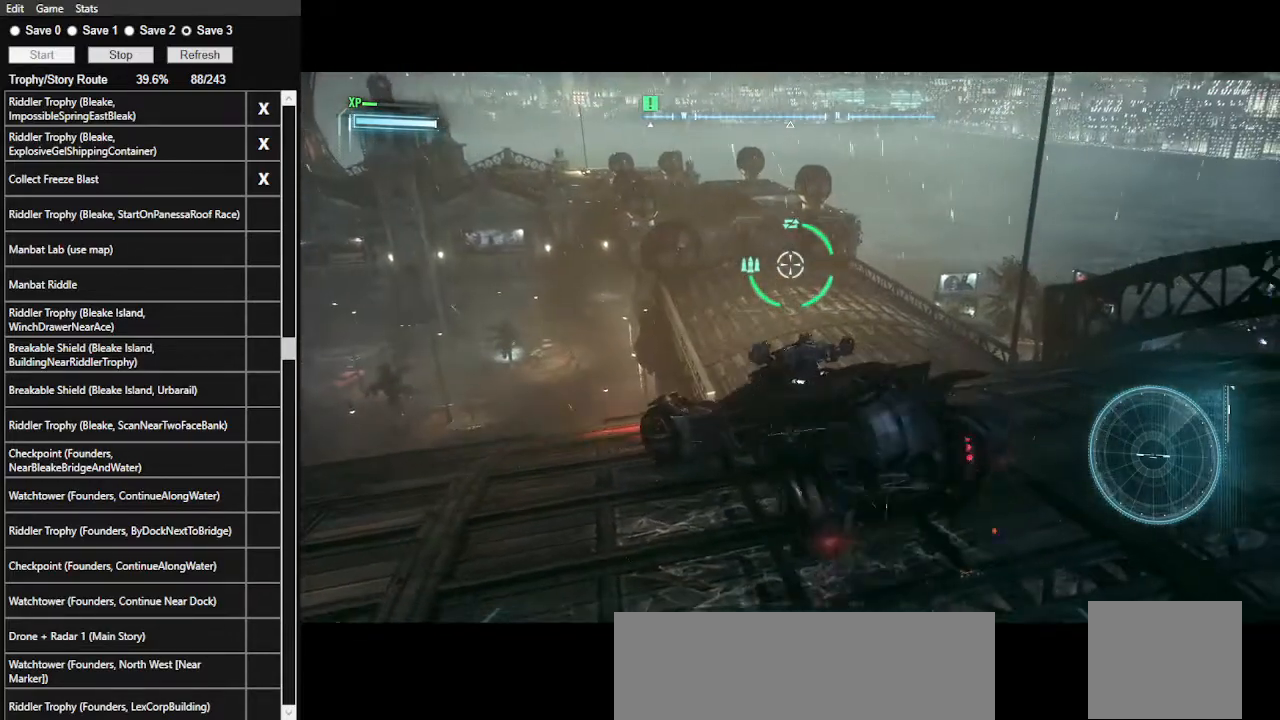
{"keys": ["d"], "mouse": ["right"], "events": [[133, "s", "up"], [333, "d", "down"]]}
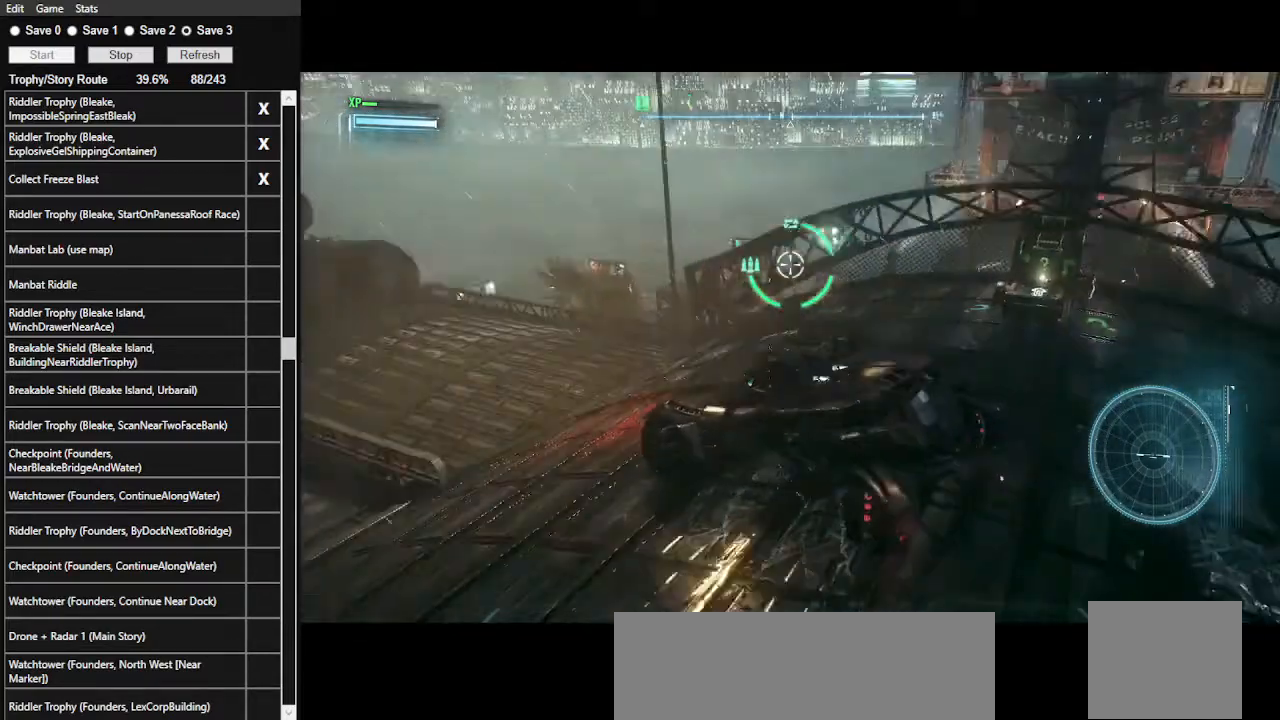
{"keys": [], "mouse": ["right"], "events": [[233, "w", "down"], [333, "w", "up"], [467, "d", "up"]]}
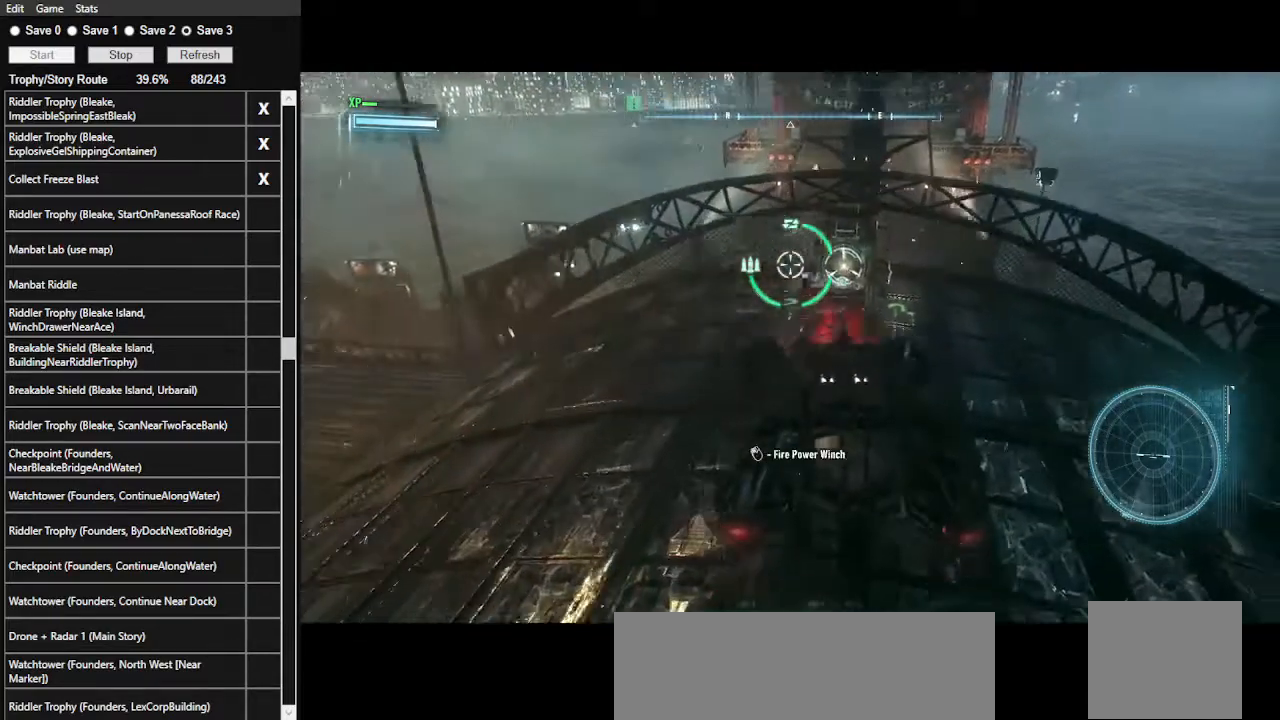
{"keys": [], "mouse": ["right"], "events": [[100, "a", "down"], [233, "s", "down"], [300, "a", "up"], [367, "s", "up"]]}
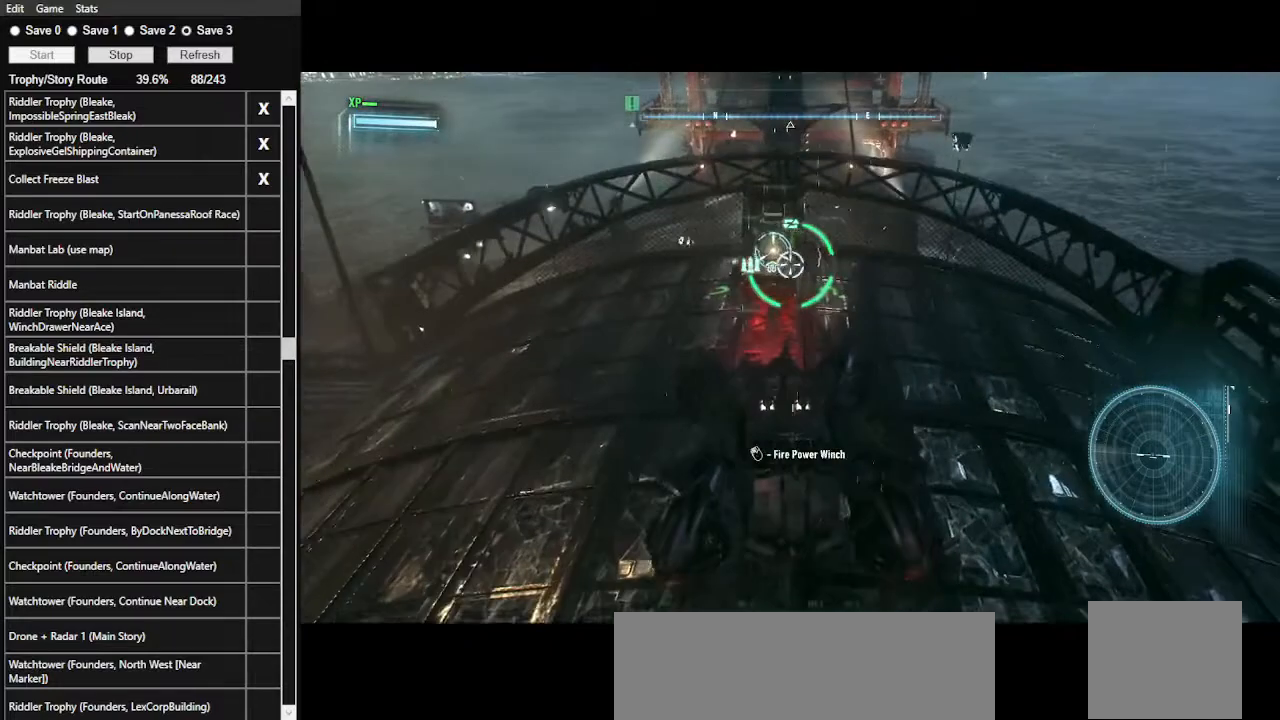
{"keys": [], "mouse": ["right"], "events": []}
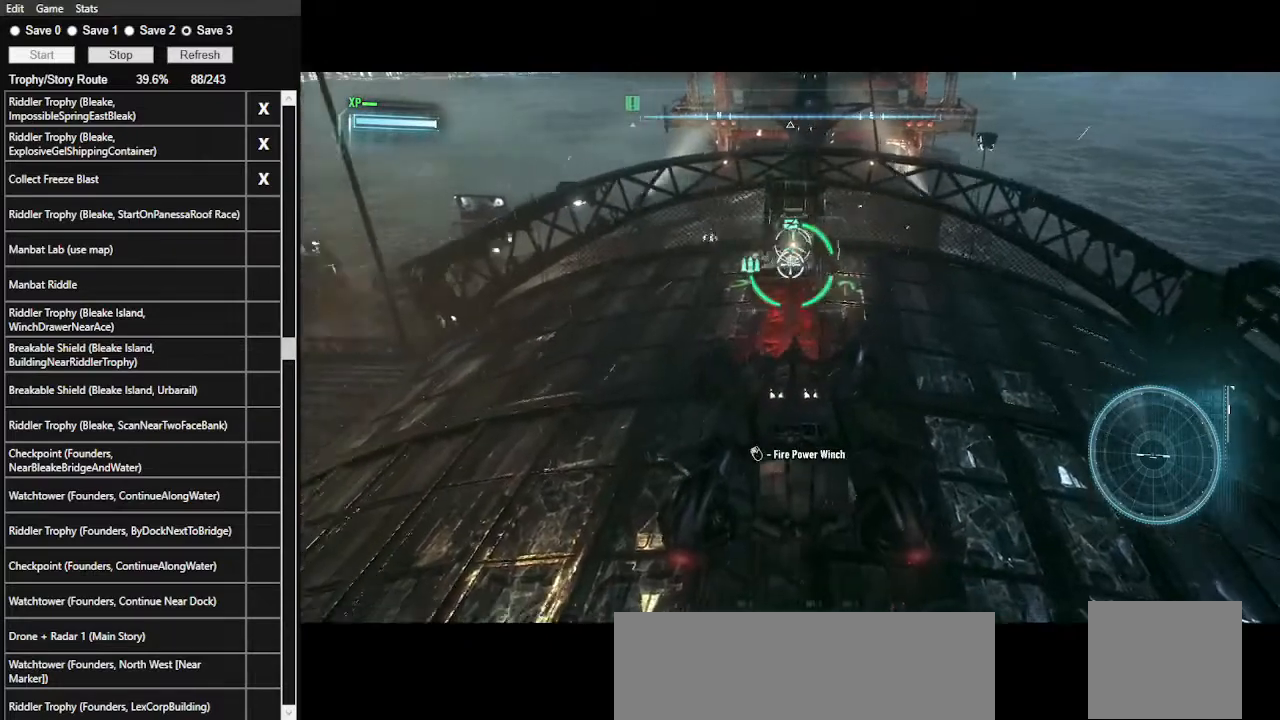
{"keys": [], "mouse": ["right"], "events": []}
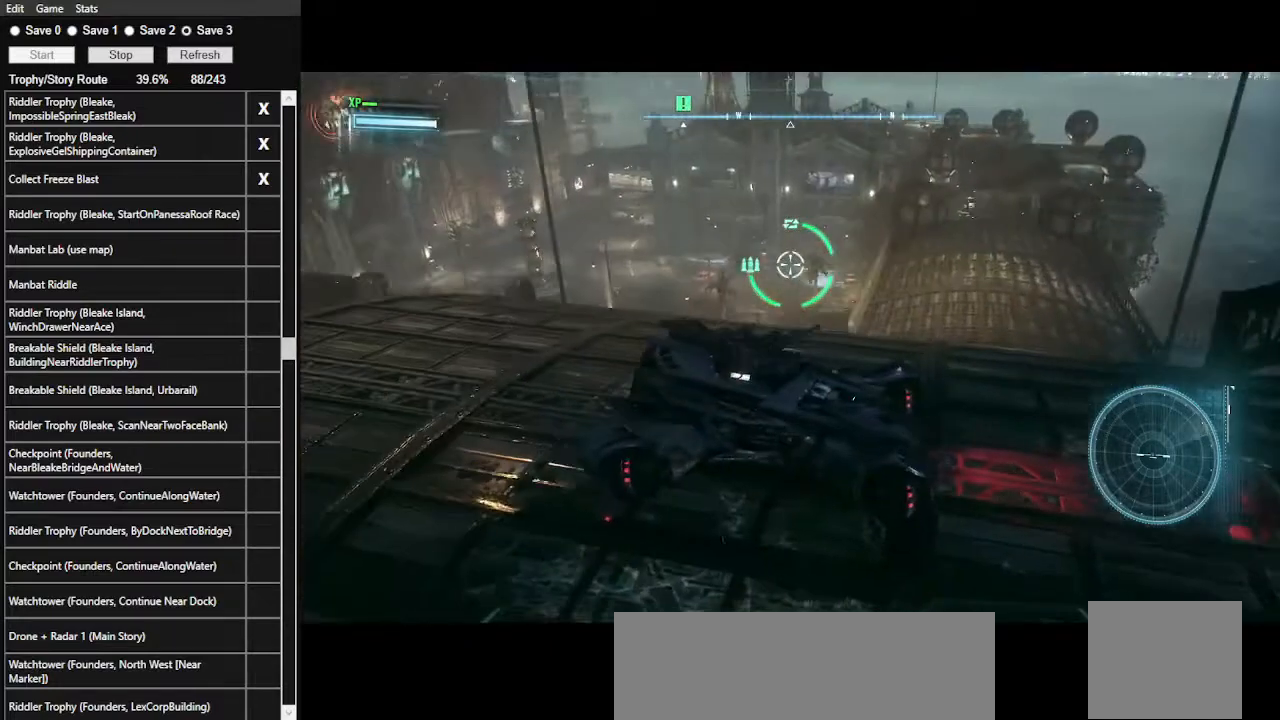
{"keys": [], "mouse": ["right"], "events": []}
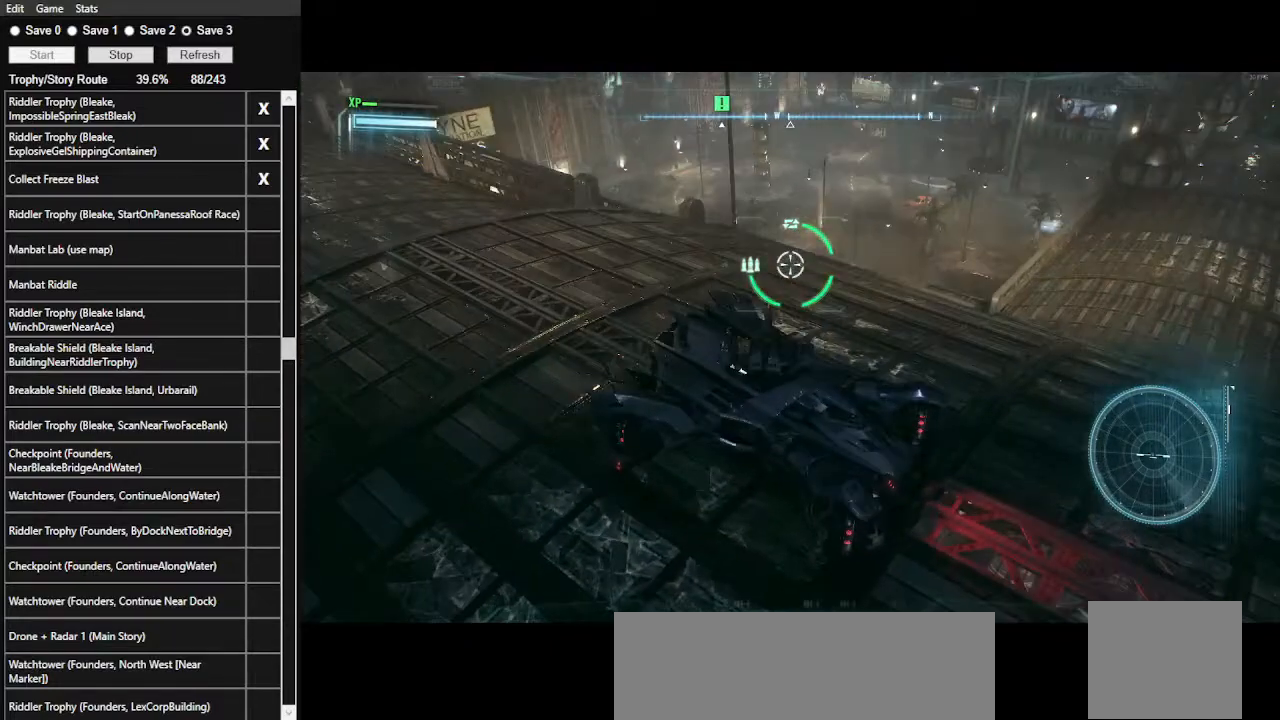
{"keys": [], "mouse": ["right"], "events": []}
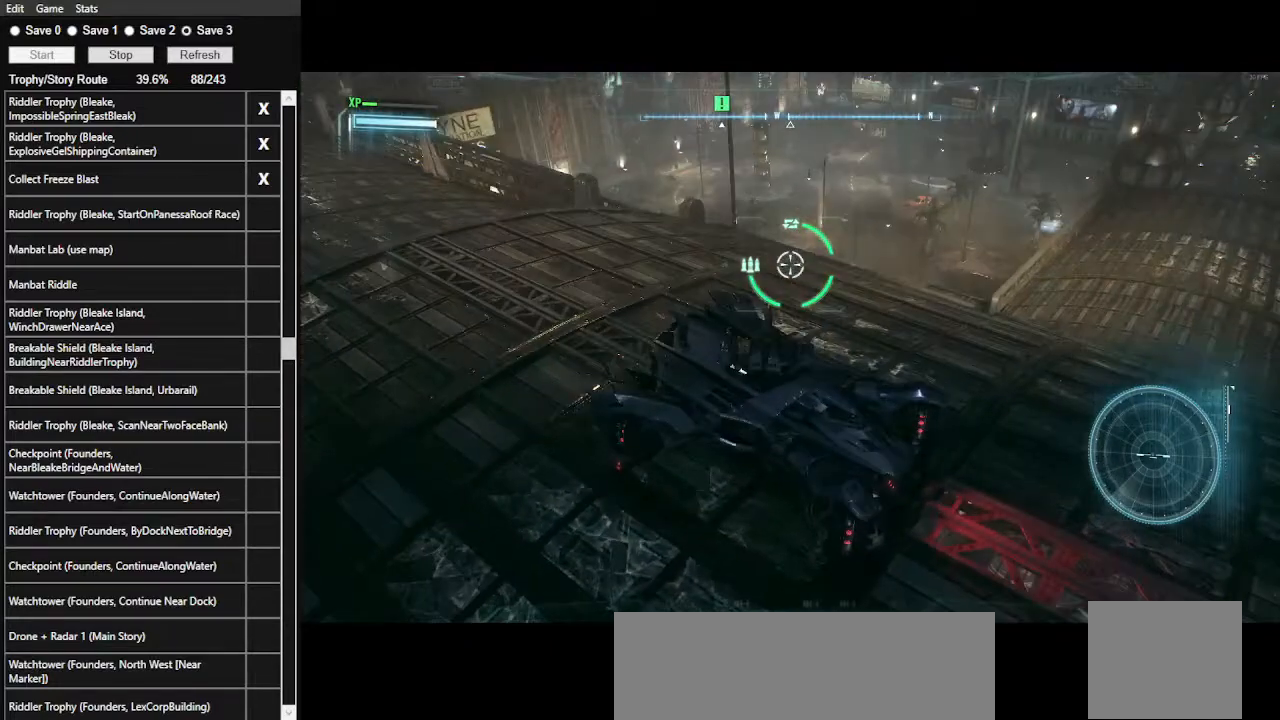
{"keys": [], "mouse": ["right"], "events": []}
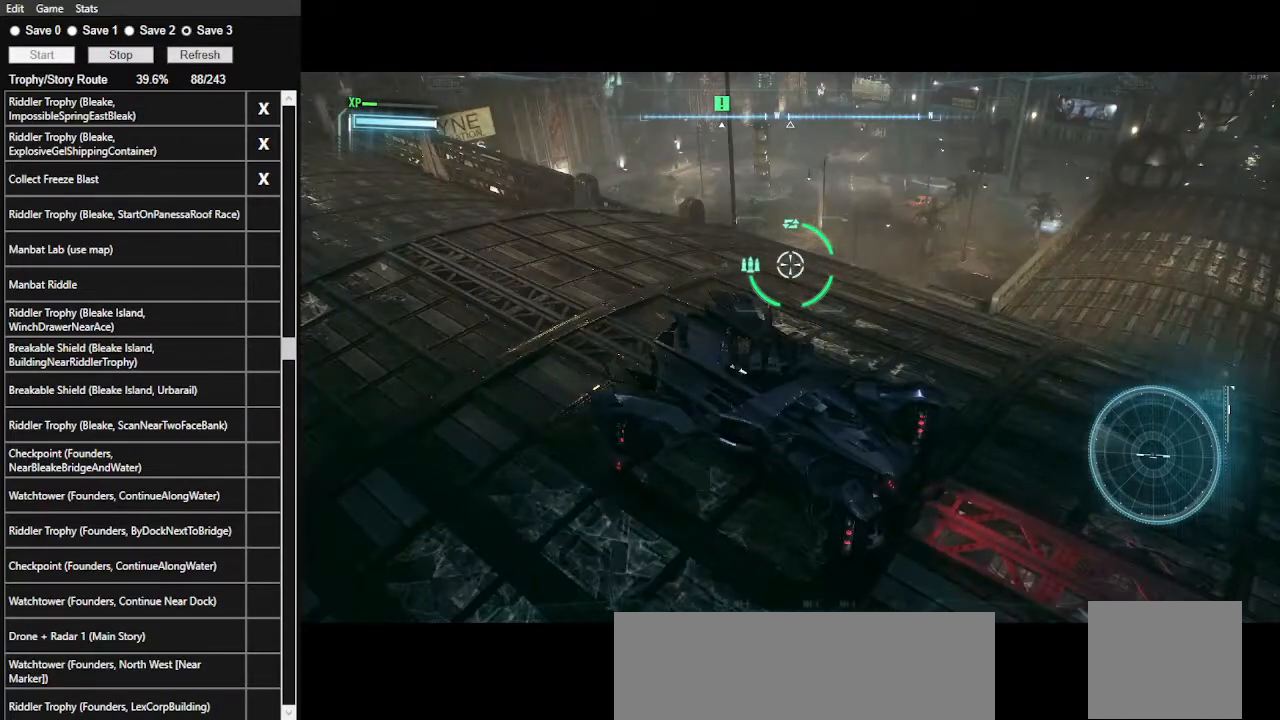
{"keys": [], "mouse": ["right"], "events": []}
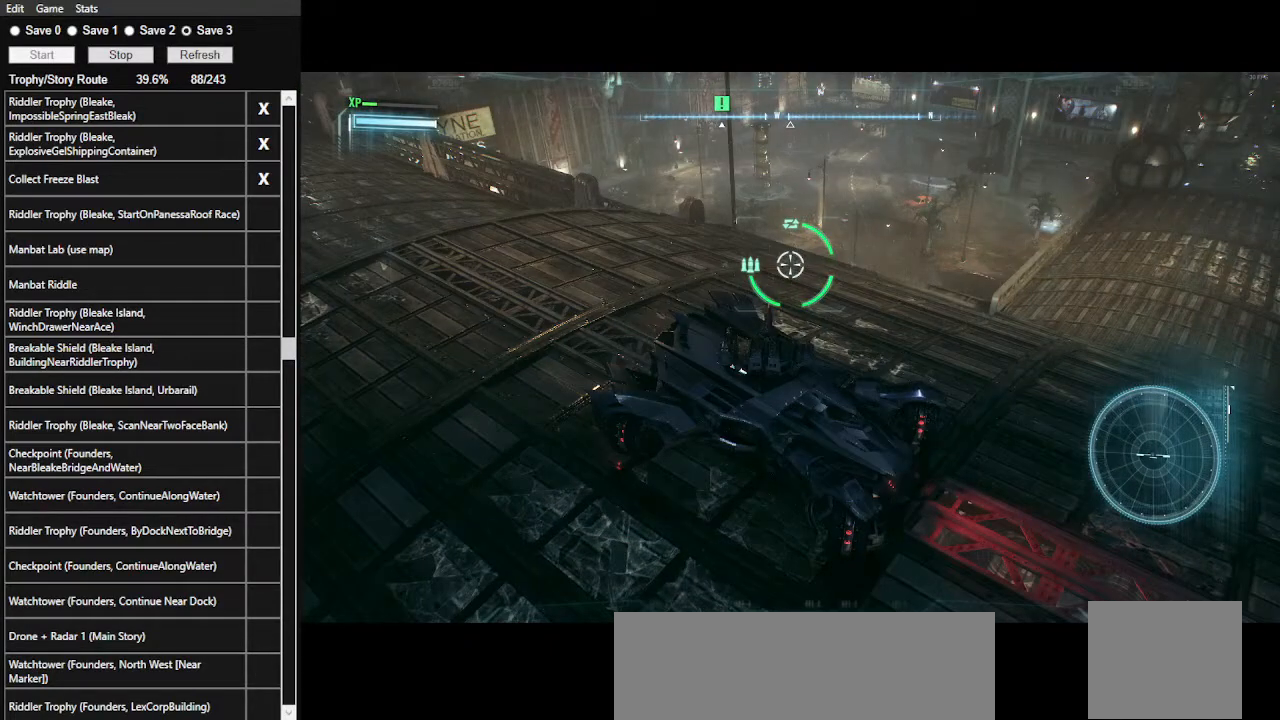
{"keys": [], "mouse": ["right"], "events": []}
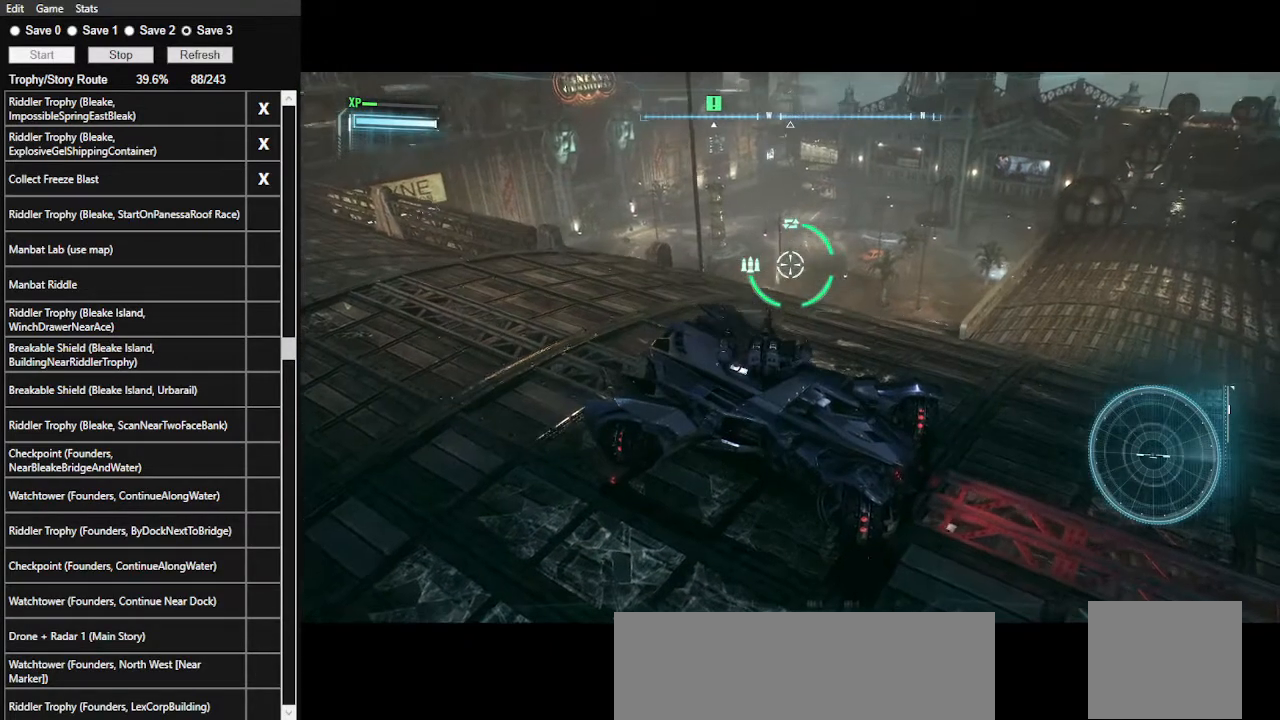
{"keys": [], "mouse": ["right"], "events": []}
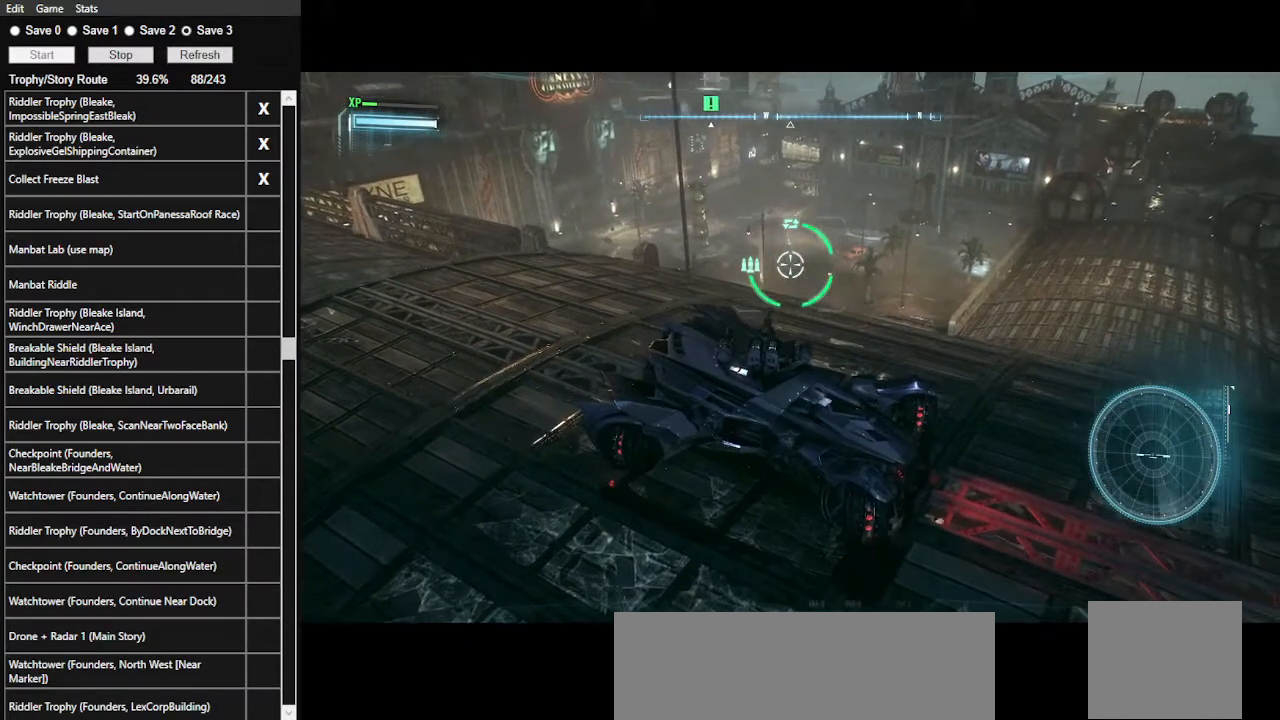
{"keys": [], "mouse": ["right"], "events": []}
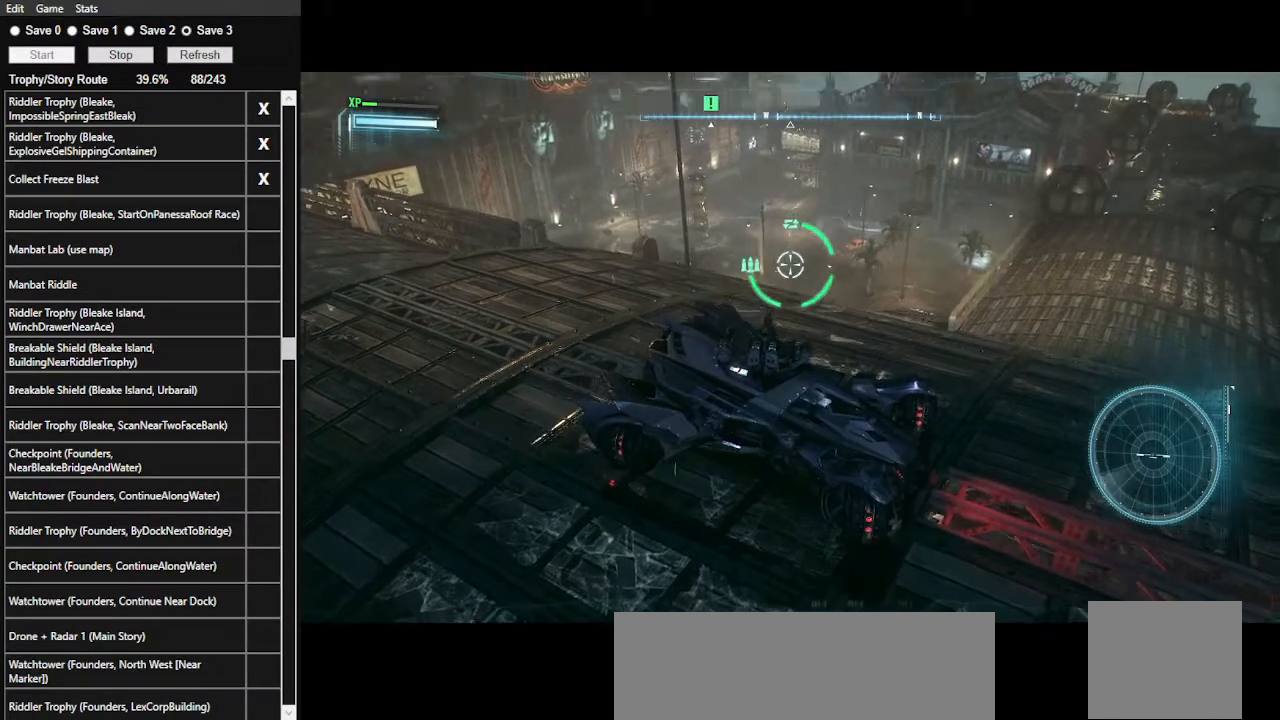
{"keys": [], "mouse": ["right"], "events": []}
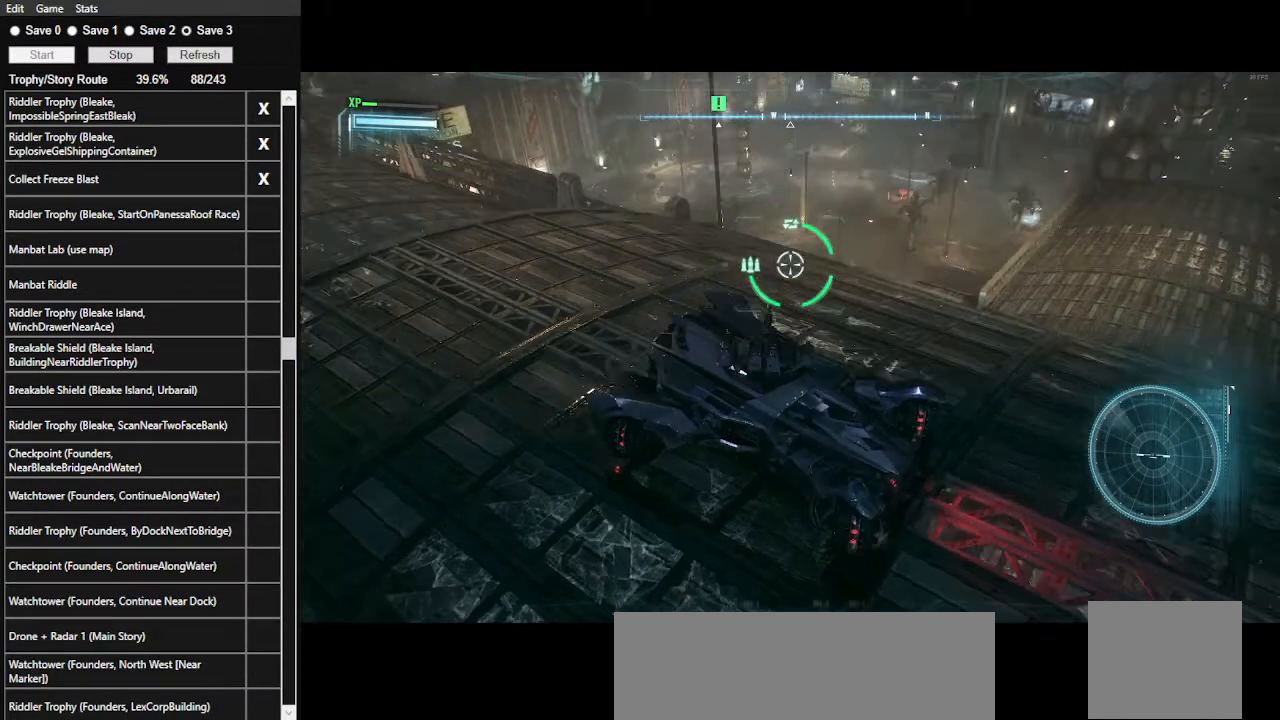
{"keys": [], "mouse": ["right"], "events": []}
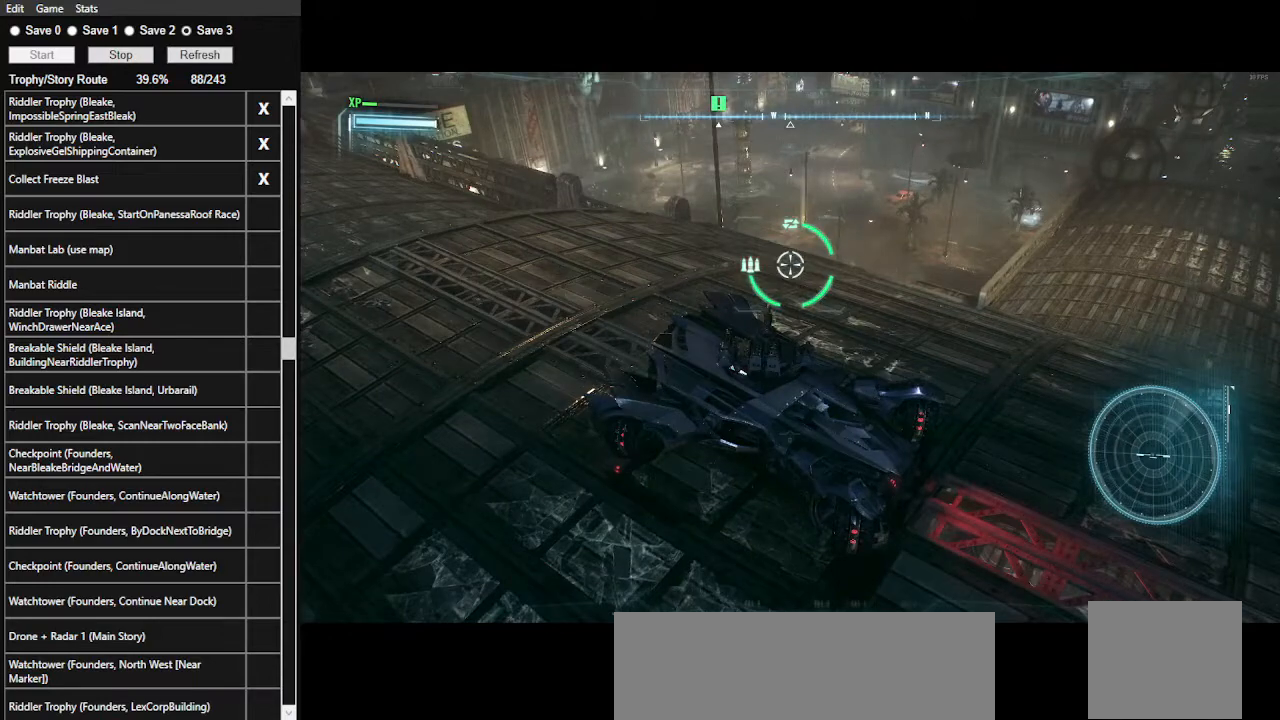
{"keys": [], "mouse": ["right"], "events": []}
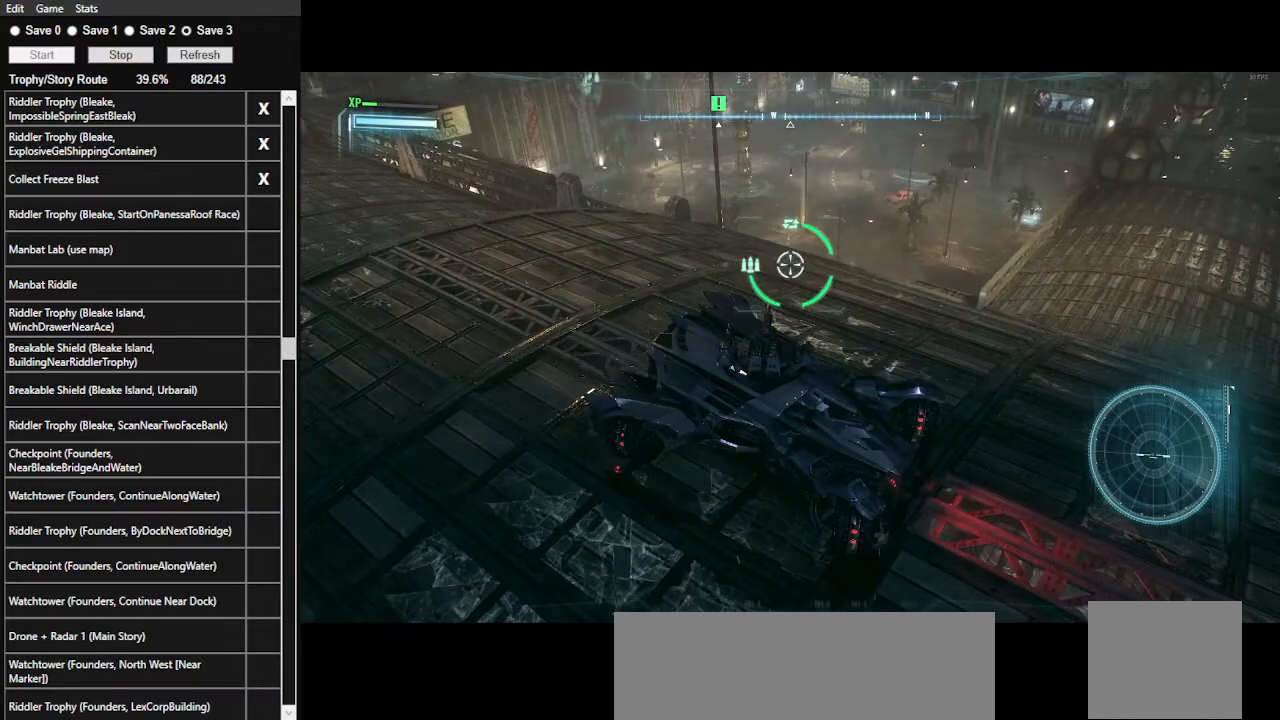
{"keys": [], "mouse": ["right"], "events": []}
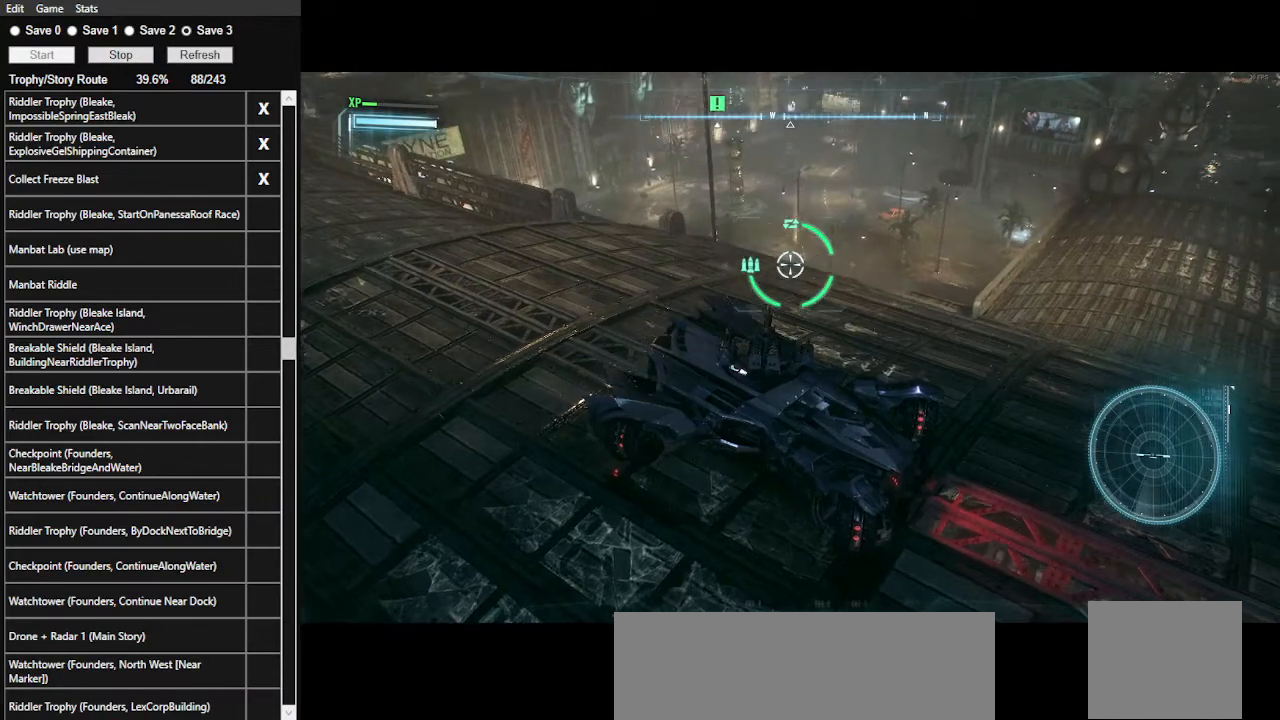
{"keys": [], "mouse": ["right"], "events": []}
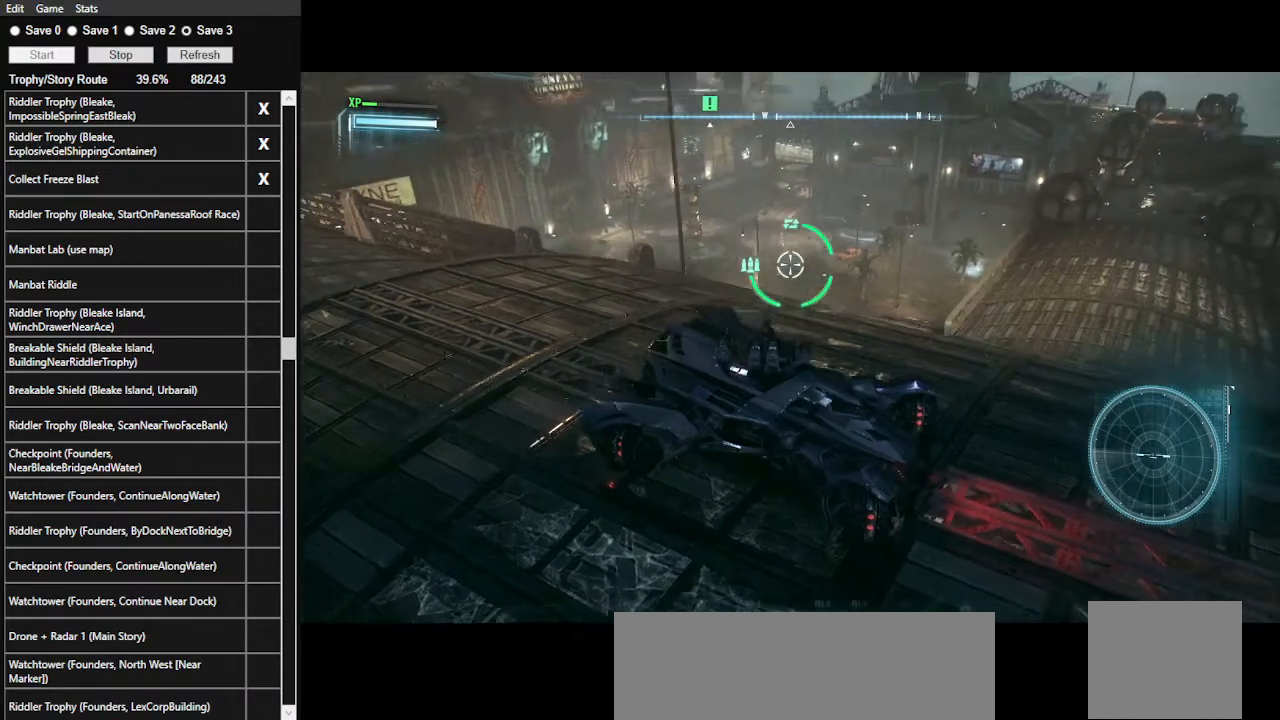
{"keys": [], "mouse": ["right"], "events": []}
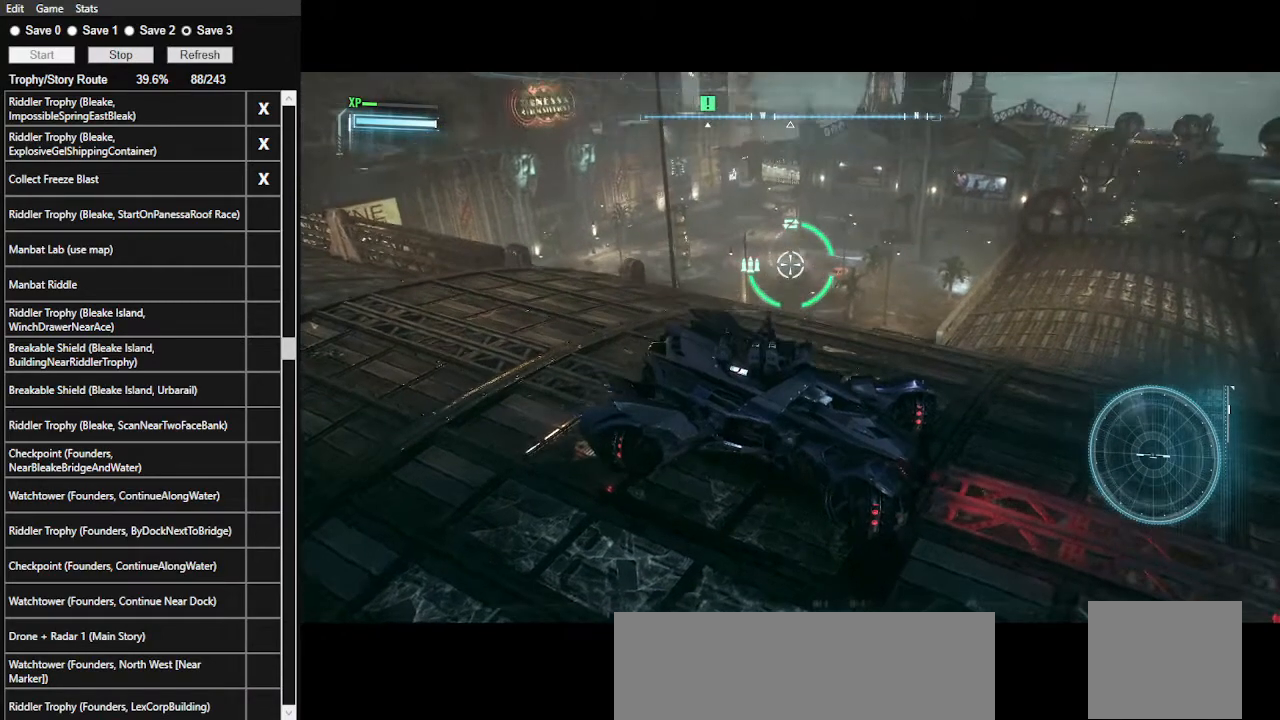
{"keys": [], "mouse": ["right"], "events": []}
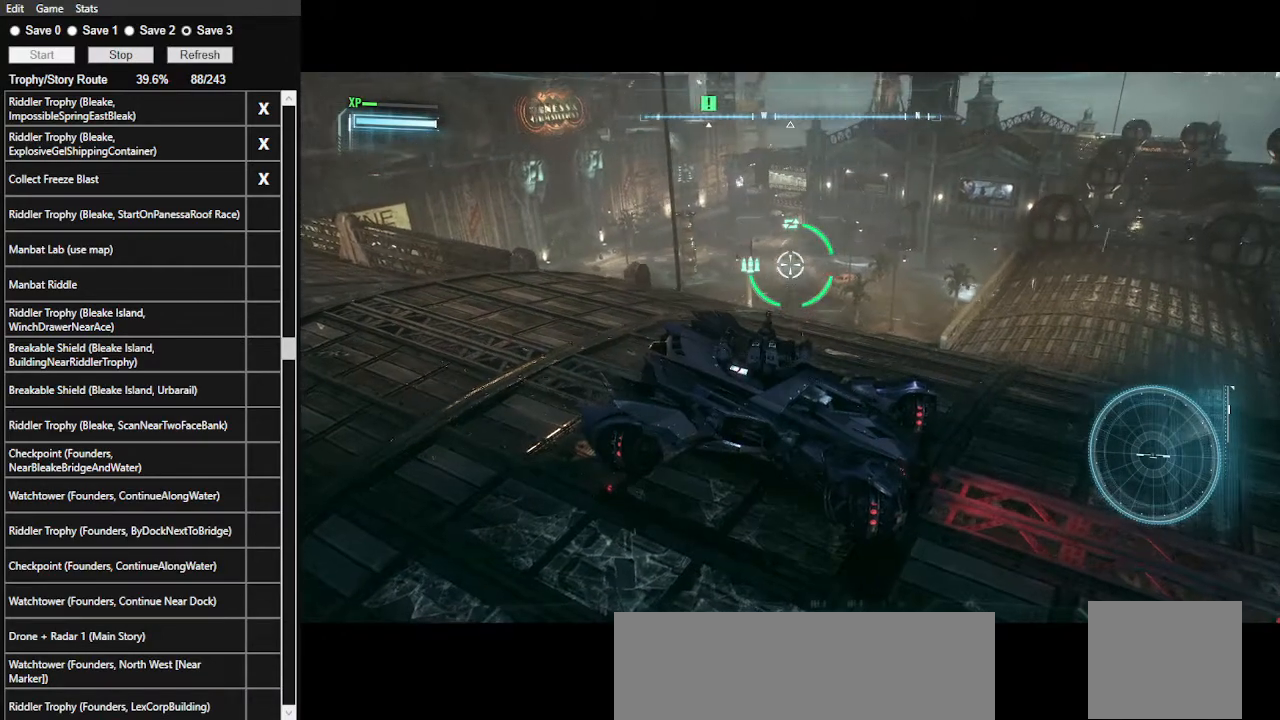
{"keys": [], "mouse": ["right"], "events": []}
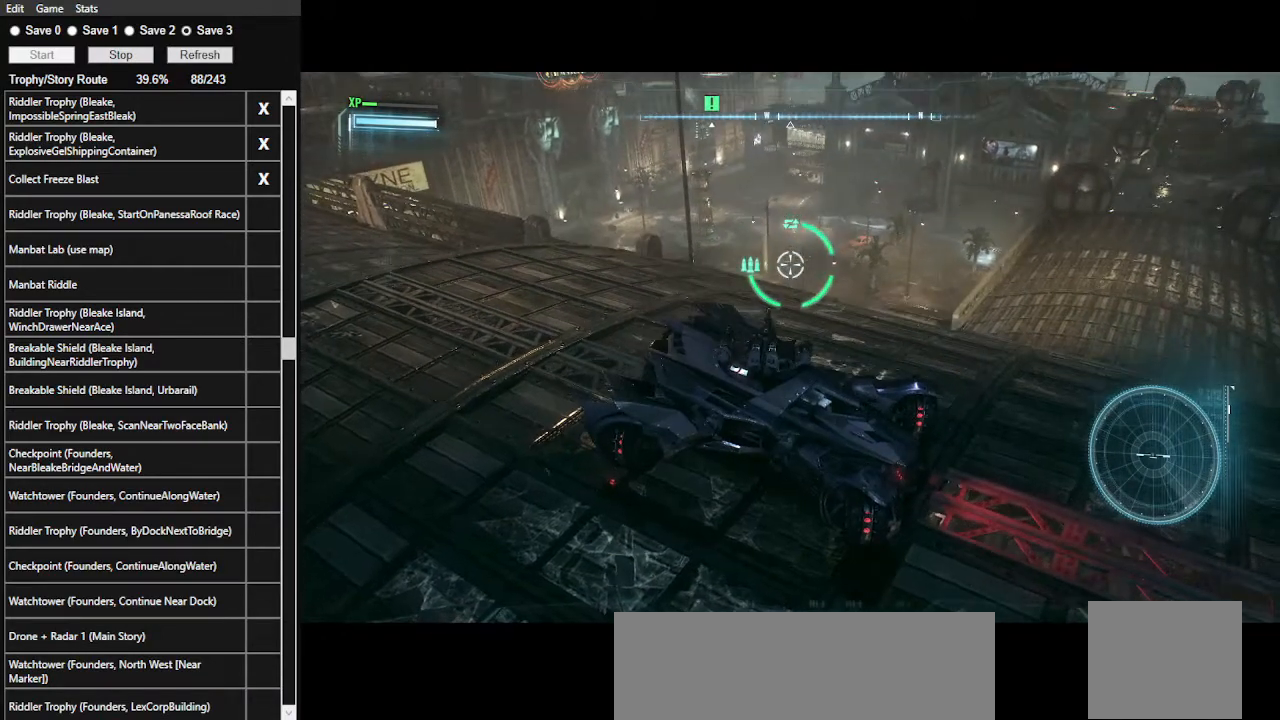
{"keys": [], "mouse": ["right"], "events": []}